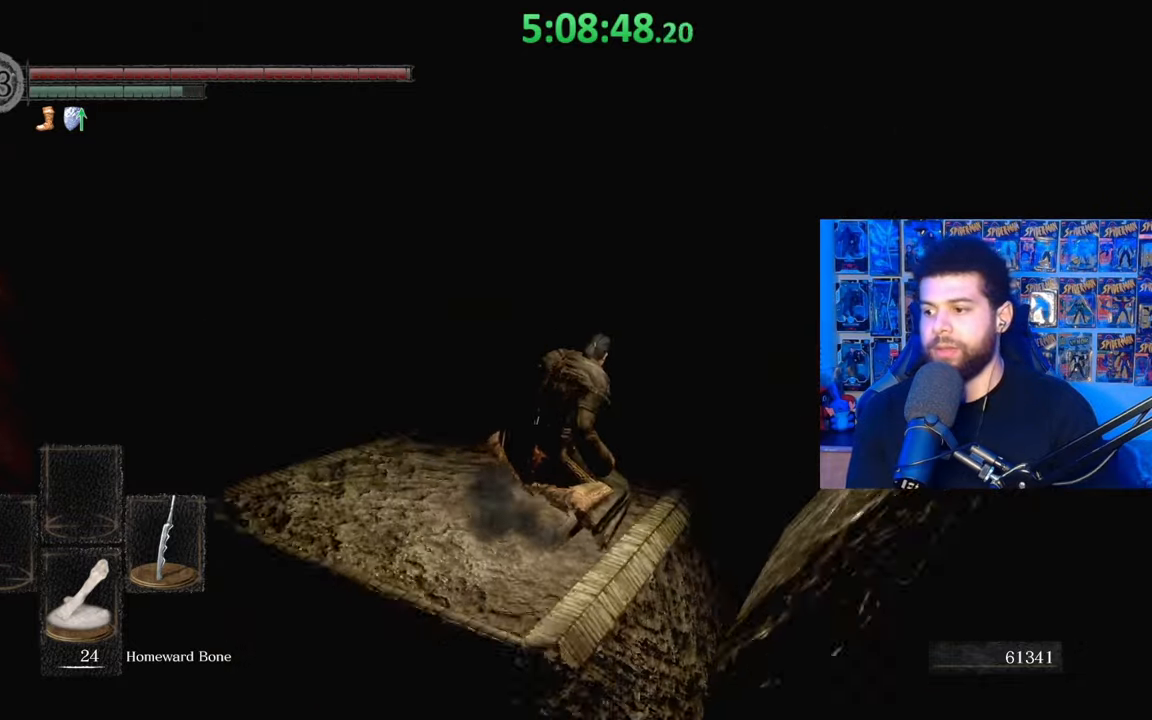
Gameplay with a controller (Xbox layout); each line is a JSON object with the inputs held at the frame after it. "events" lists button and stick changes between this image and that frame as [ms after this image, input, new state], when the widget could be followed in between.
{"buttons": [], "left_stick": "left", "right_stick": "center", "events": [[83, "right_stick", "center"], [117, "left_stick", "center"], [217, "left_stick", "left"], [333, "left_stick", "center"], [433, "left_stick", "left"]]}
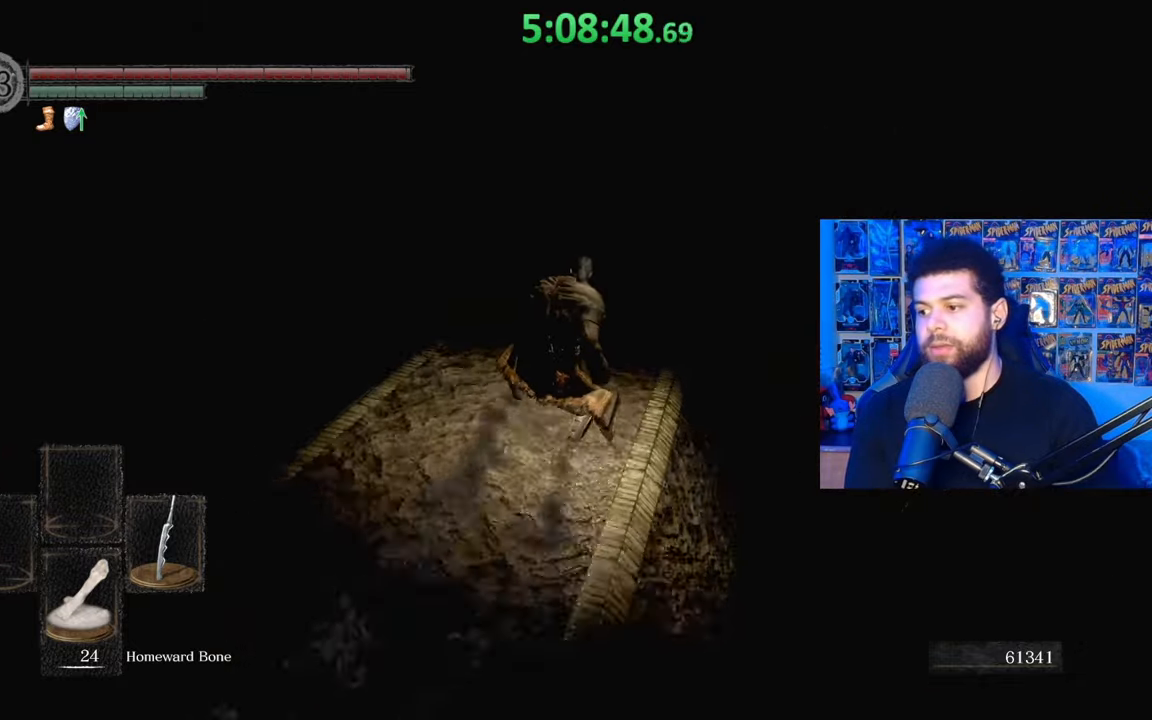
{"buttons": [], "left_stick": "center", "right_stick": "center", "events": [[83, "left_stick", "center"], [267, "left_stick", "left"], [383, "left_stick", "center"]]}
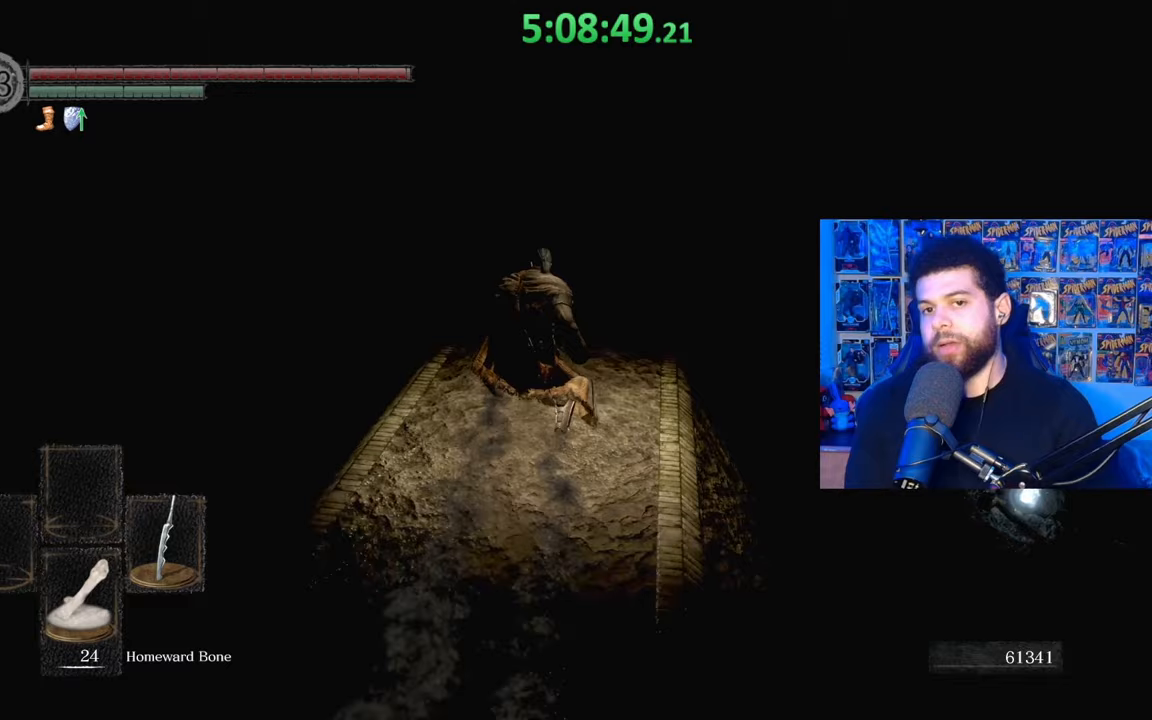
{"buttons": [], "left_stick": "left", "right_stick": "center", "events": [[67, "left_stick", "left"], [233, "left_stick", "center"], [333, "left_stick", "left"]]}
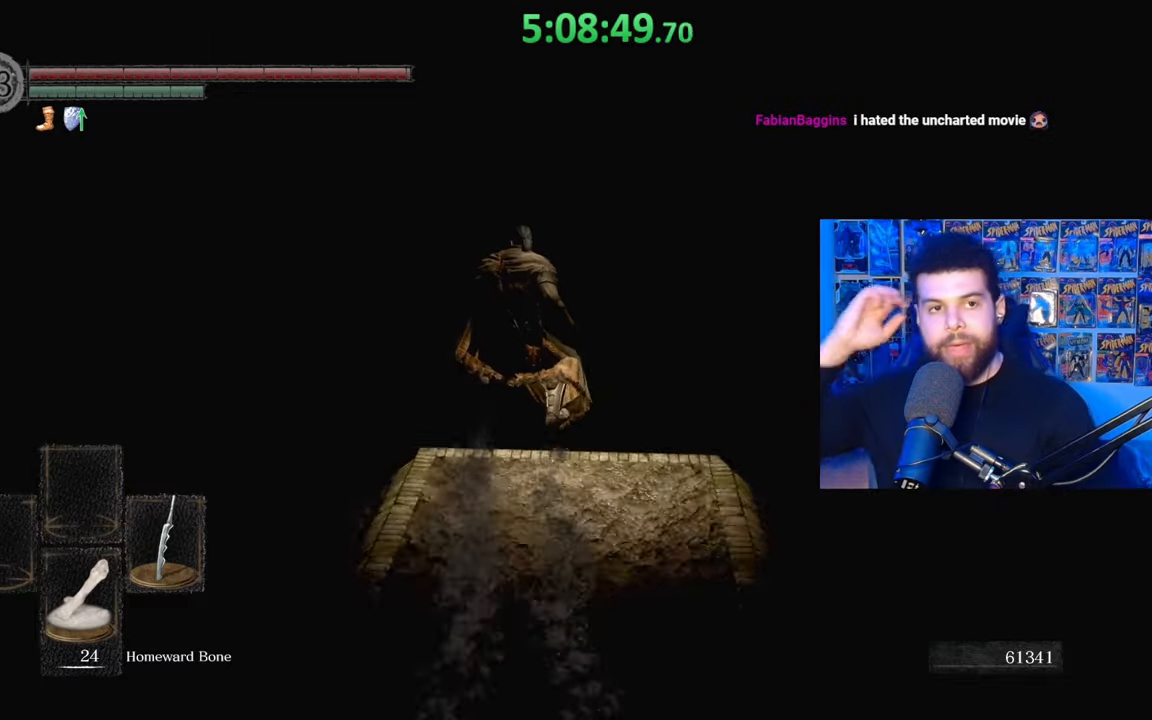
{"buttons": [], "left_stick": "left", "right_stick": "center", "events": [[33, "left_stick", "center"], [133, "left_stick", "left"], [333, "left_stick", "center"], [417, "left_stick", "left"]]}
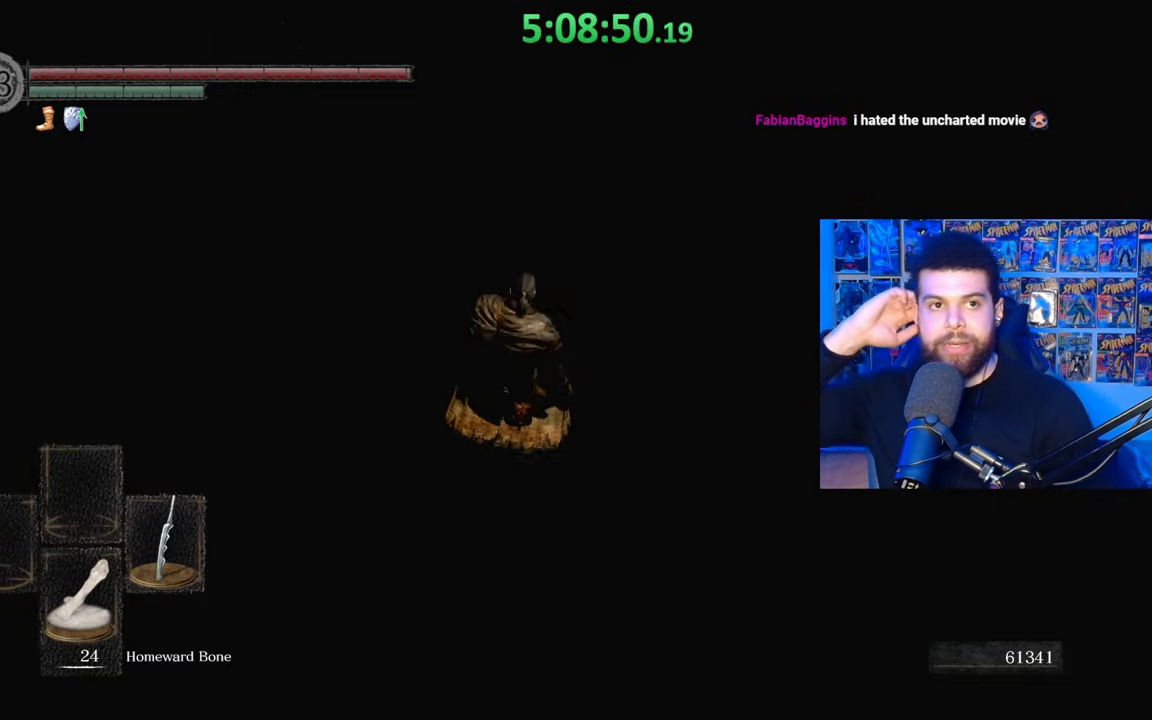
{"buttons": [], "left_stick": "left", "right_stick": "center", "events": [[83, "left_stick", "center"], [233, "left_stick", "left"]]}
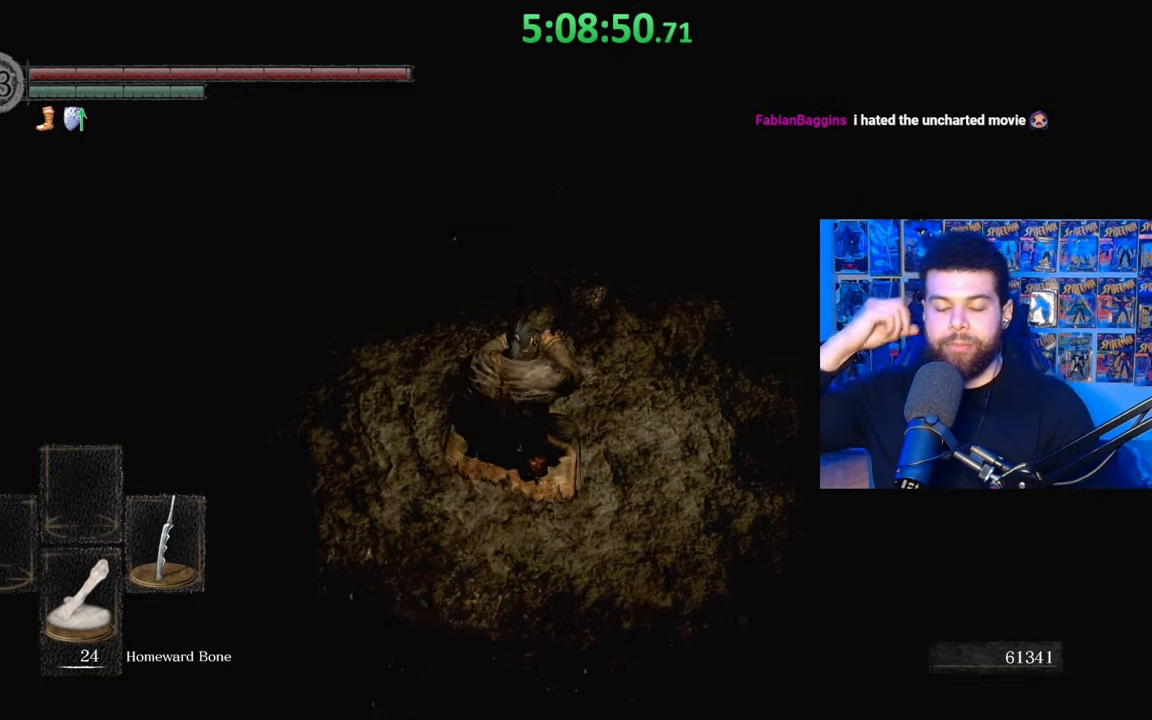
{"buttons": [], "left_stick": "left", "right_stick": "center", "events": []}
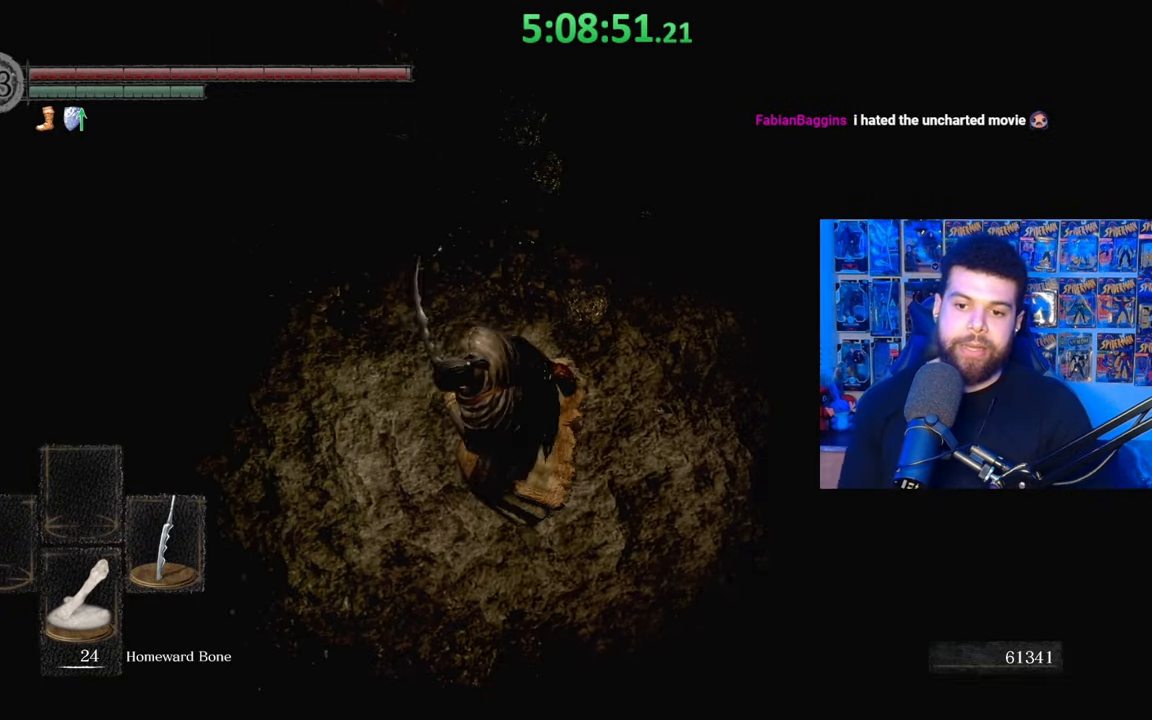
{"buttons": [], "left_stick": "up", "right_stick": "left", "events": [[167, "right_stick", "left"], [283, "left_stick", "up-left"], [483, "left_stick", "up"]]}
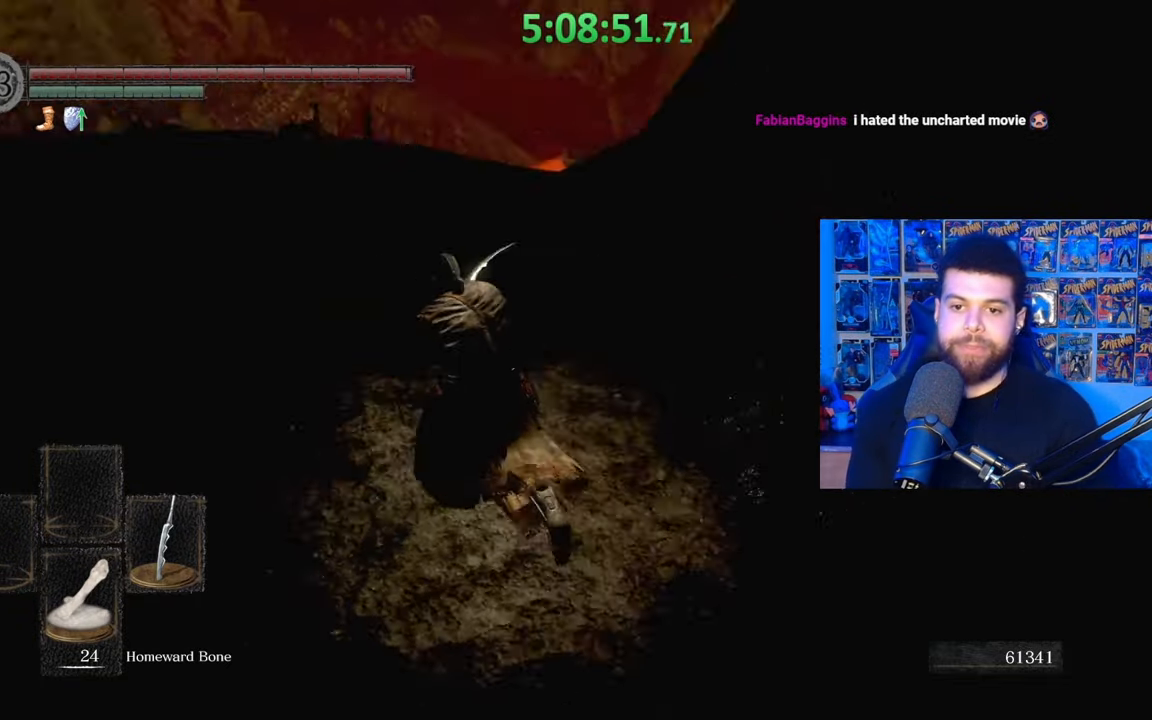
{"buttons": ["B"], "left_stick": "up-right", "right_stick": "center", "events": [[33, "right_stick", "center"], [167, "right_stick", "down-left"], [283, "left_stick", "up-right"], [283, "right_stick", "center"], [433, "B", "down"]]}
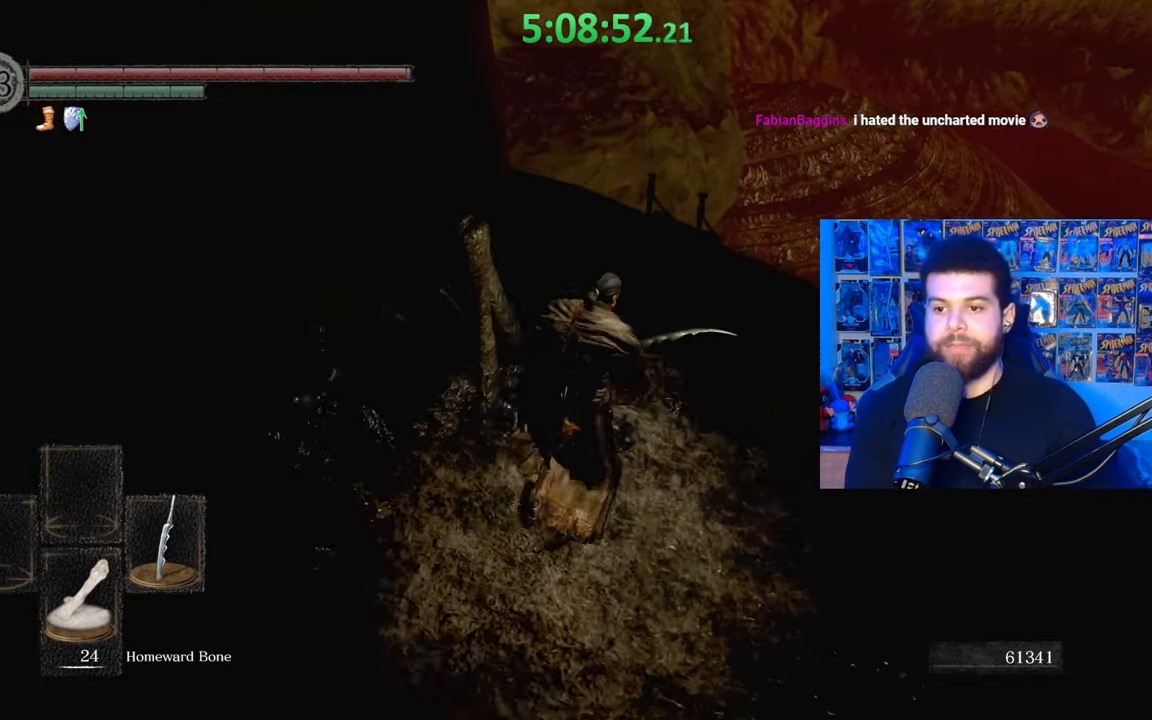
{"buttons": ["B"], "left_stick": "up-right", "right_stick": "center", "events": [[317, "right_stick", "down"], [383, "right_stick", "center"]]}
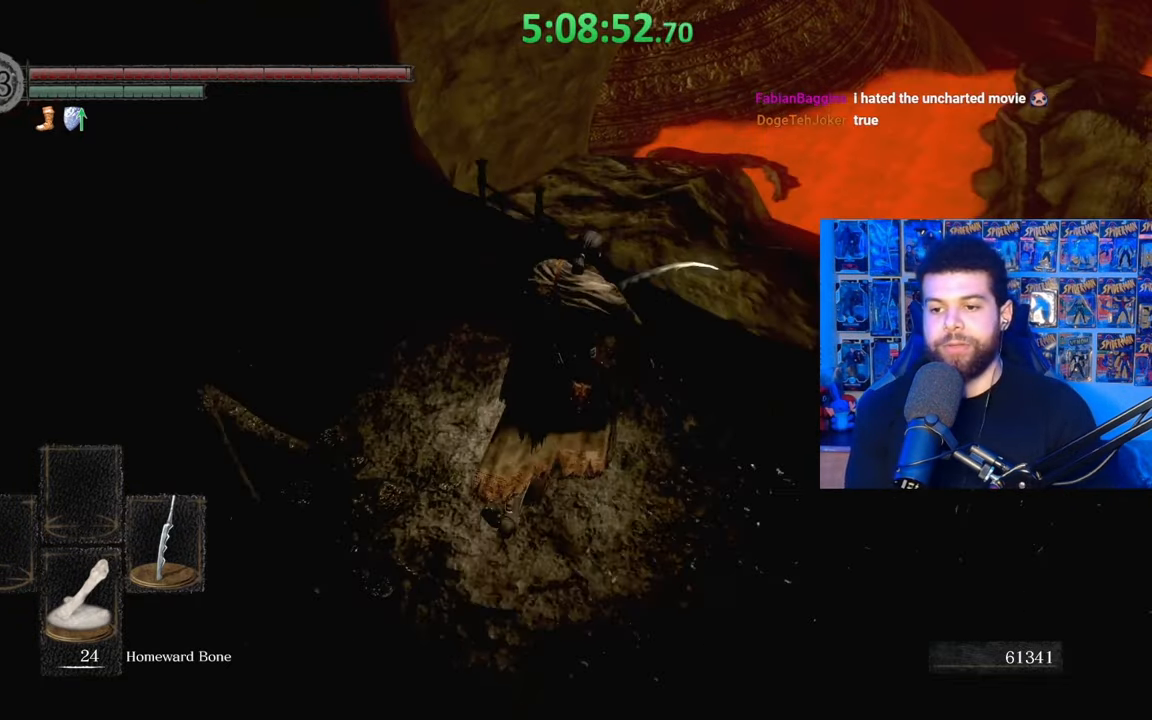
{"buttons": [], "left_stick": "center", "right_stick": "center", "events": [[33, "B", "up"], [317, "right_stick", "down"], [333, "left_stick", "center"], [483, "right_stick", "center"]]}
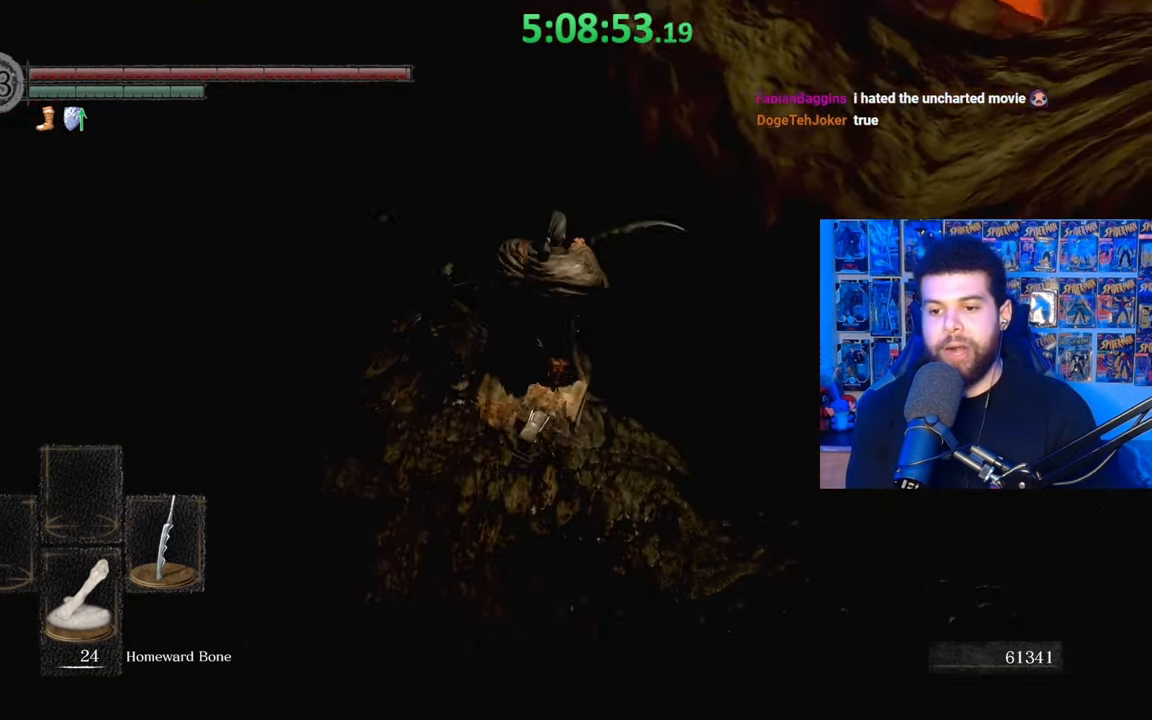
{"buttons": [], "left_stick": "up", "right_stick": "center", "events": [[367, "left_stick", "up"]]}
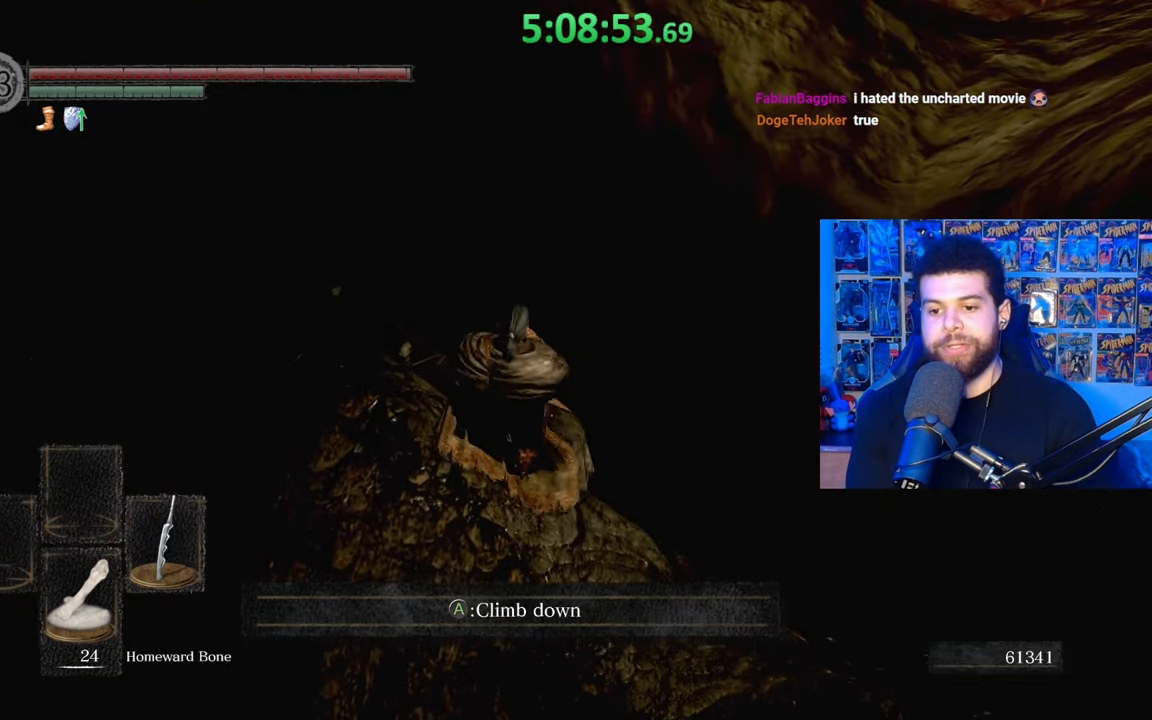
{"buttons": [], "left_stick": "left", "right_stick": "left", "events": [[417, "right_stick", "left"], [483, "left_stick", "left"]]}
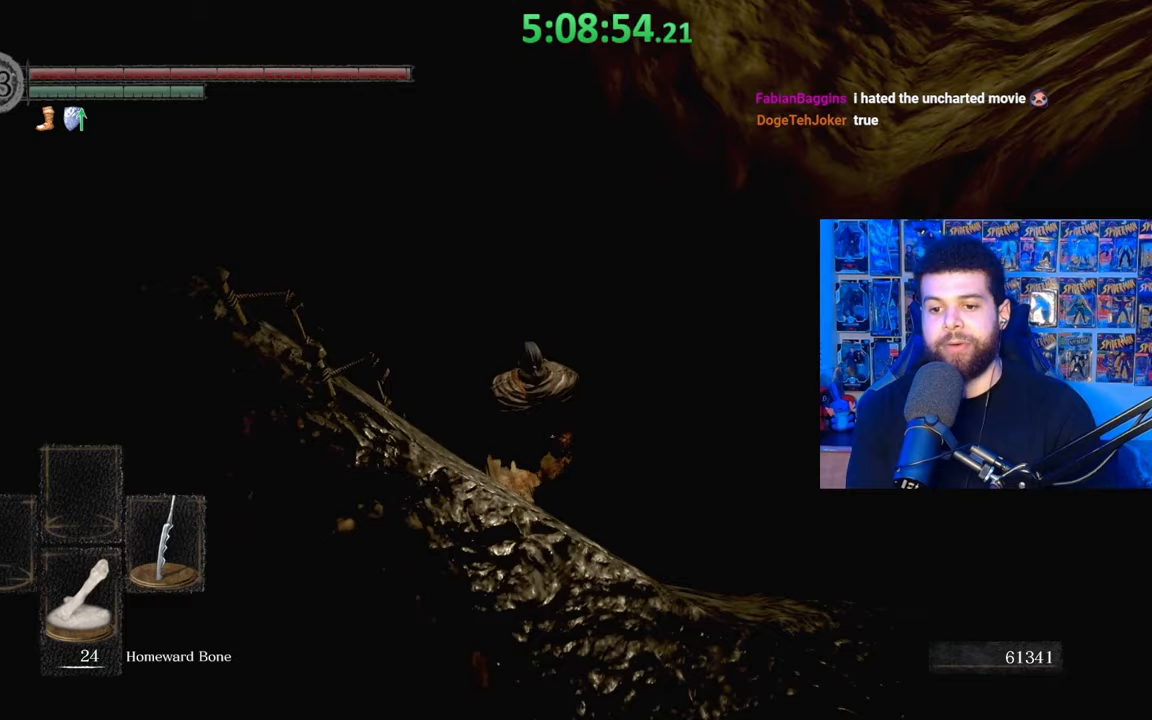
{"buttons": [], "left_stick": "up-left", "right_stick": "center", "events": [[283, "left_stick", "up-left"], [333, "right_stick", "up-left"], [483, "right_stick", "center"]]}
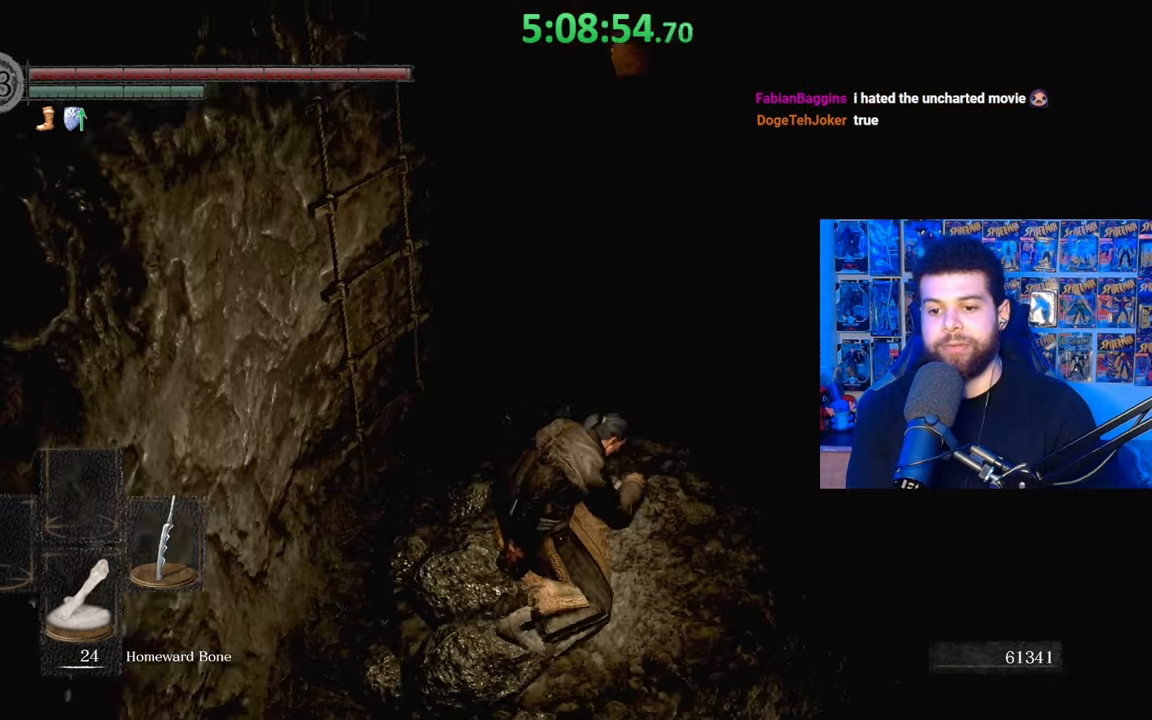
{"buttons": ["B"], "left_stick": "up-right", "right_stick": "center", "events": [[17, "left_stick", "up"], [33, "B", "down"], [267, "left_stick", "up-right"], [417, "right_stick", "right"], [483, "right_stick", "center"]]}
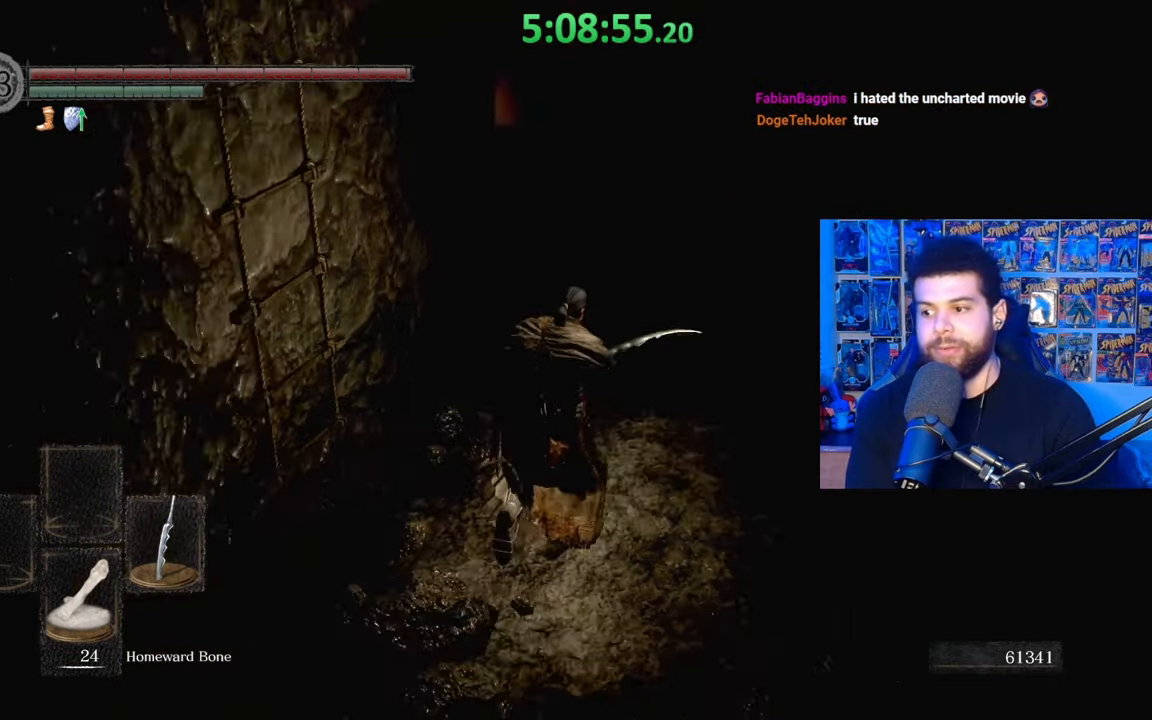
{"buttons": ["B"], "left_stick": "up-right", "right_stick": "down-left", "events": [[183, "right_stick", "left"], [283, "right_stick", "center"], [383, "right_stick", "down-left"]]}
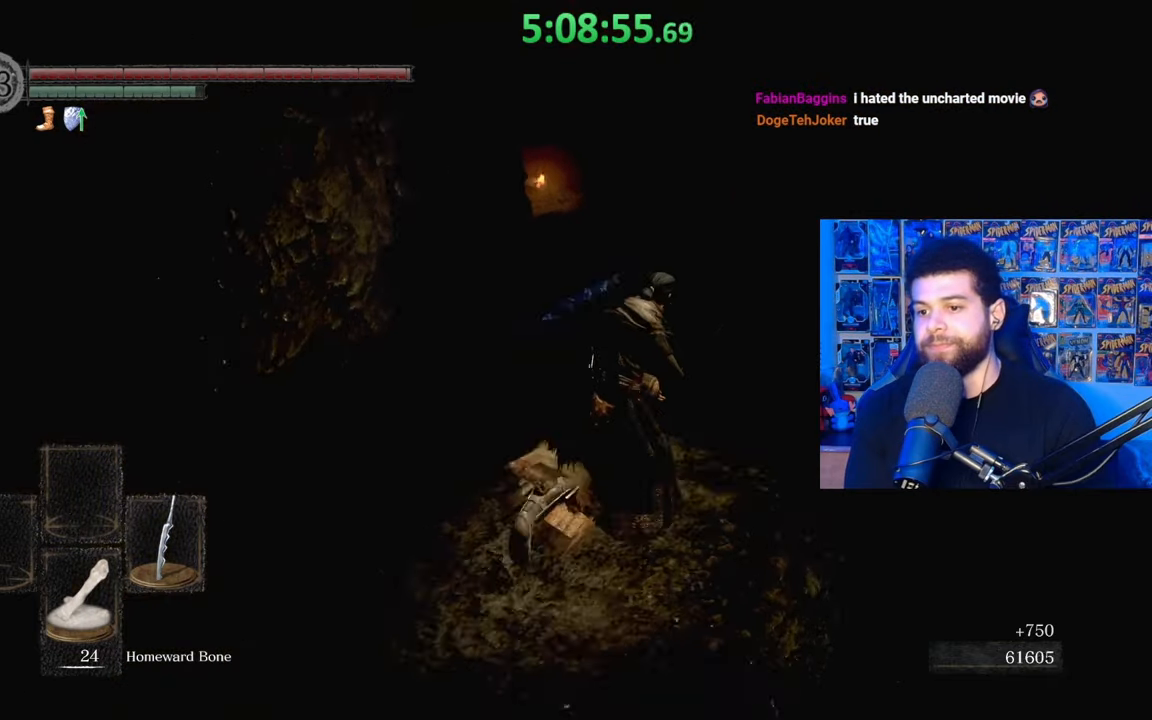
{"buttons": ["B"], "left_stick": "up", "right_stick": "center", "events": [[33, "right_stick", "center"], [167, "right_stick", "down-left"], [233, "right_stick", "center"], [283, "left_stick", "up"]]}
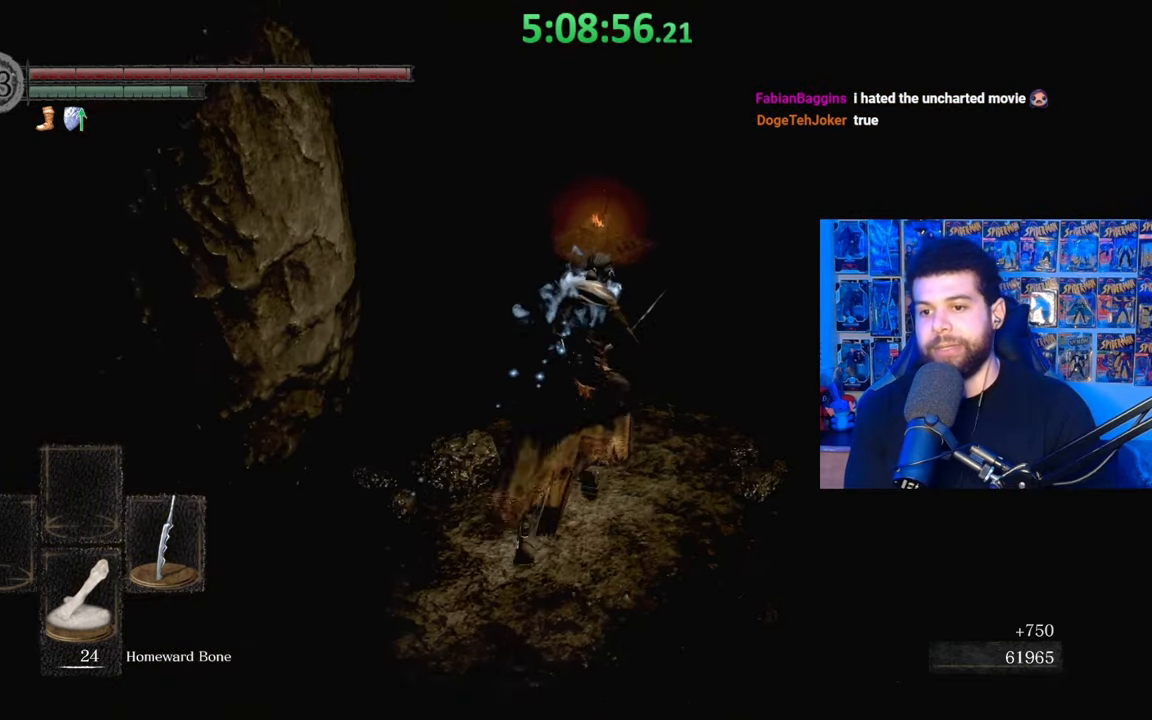
{"buttons": ["B"], "left_stick": "up", "right_stick": "center", "events": []}
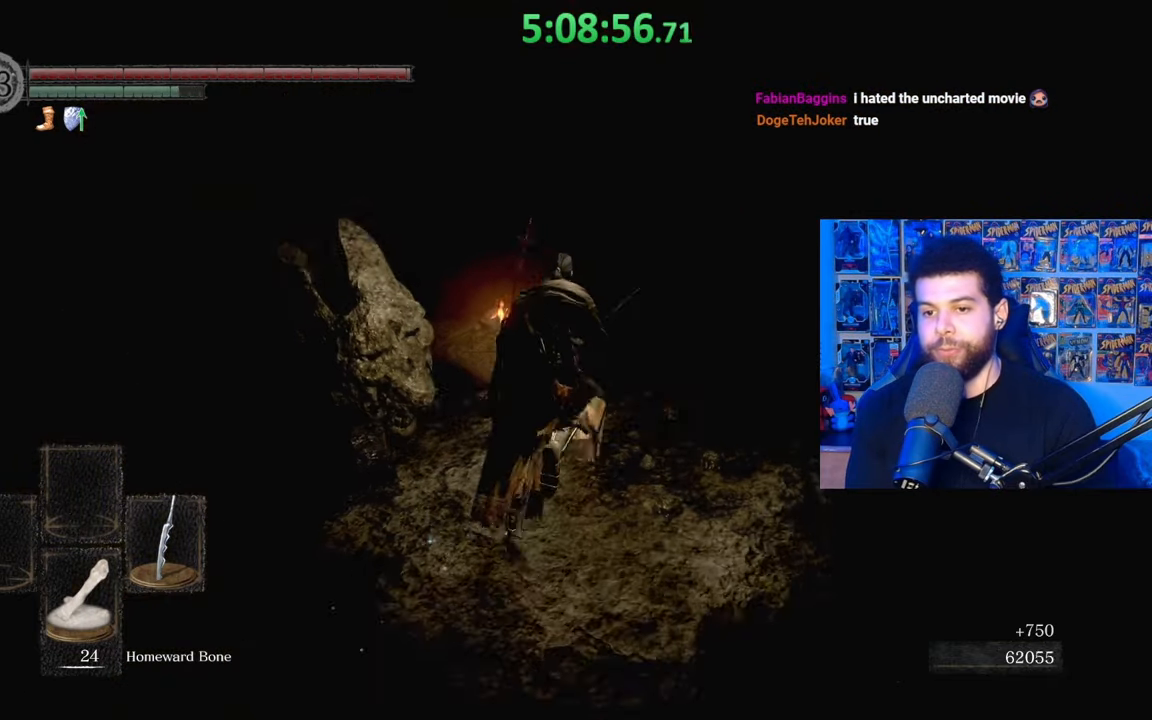
{"buttons": ["A"], "left_stick": "up-left", "right_stick": "center", "events": [[33, "B", "up"], [133, "A", "down"], [133, "left_stick", "center"], [233, "A", "up"], [283, "A", "down"], [383, "A", "up"], [433, "left_stick", "up-left"], [467, "A", "down"]]}
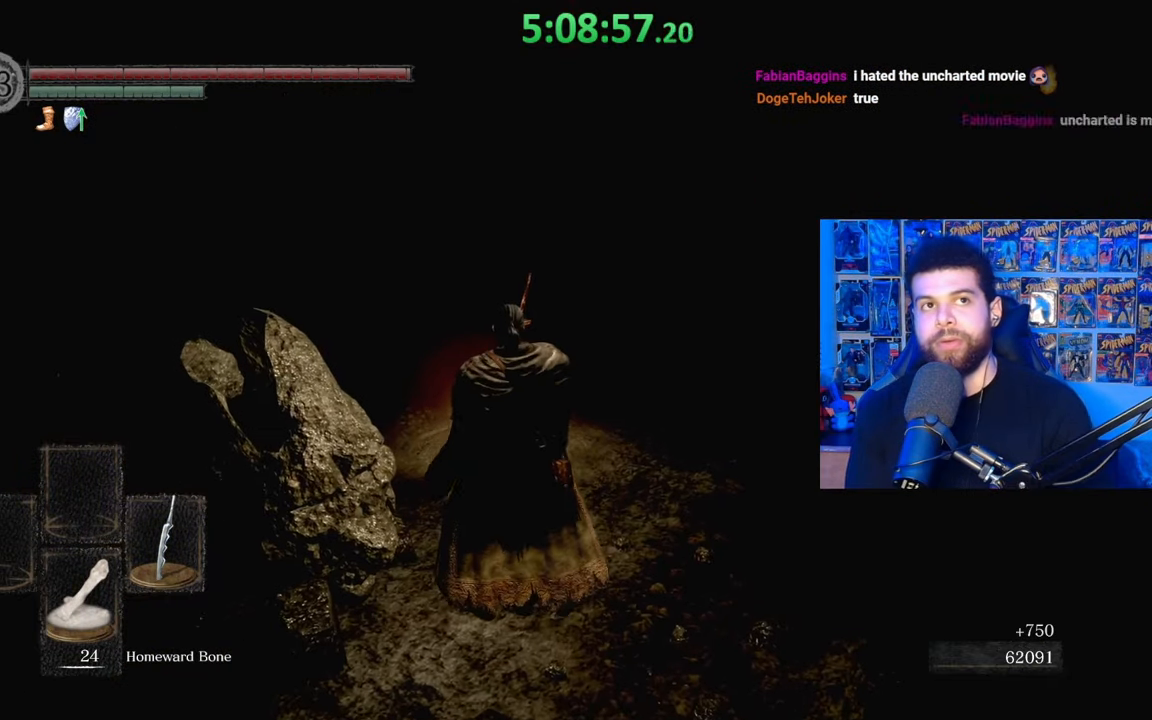
{"buttons": ["A"], "left_stick": "center", "right_stick": "center", "events": [[33, "A", "up"], [83, "A", "down"], [83, "left_stick", "center"], [217, "A", "up"], [283, "A", "down"], [367, "A", "up"], [433, "A", "down"]]}
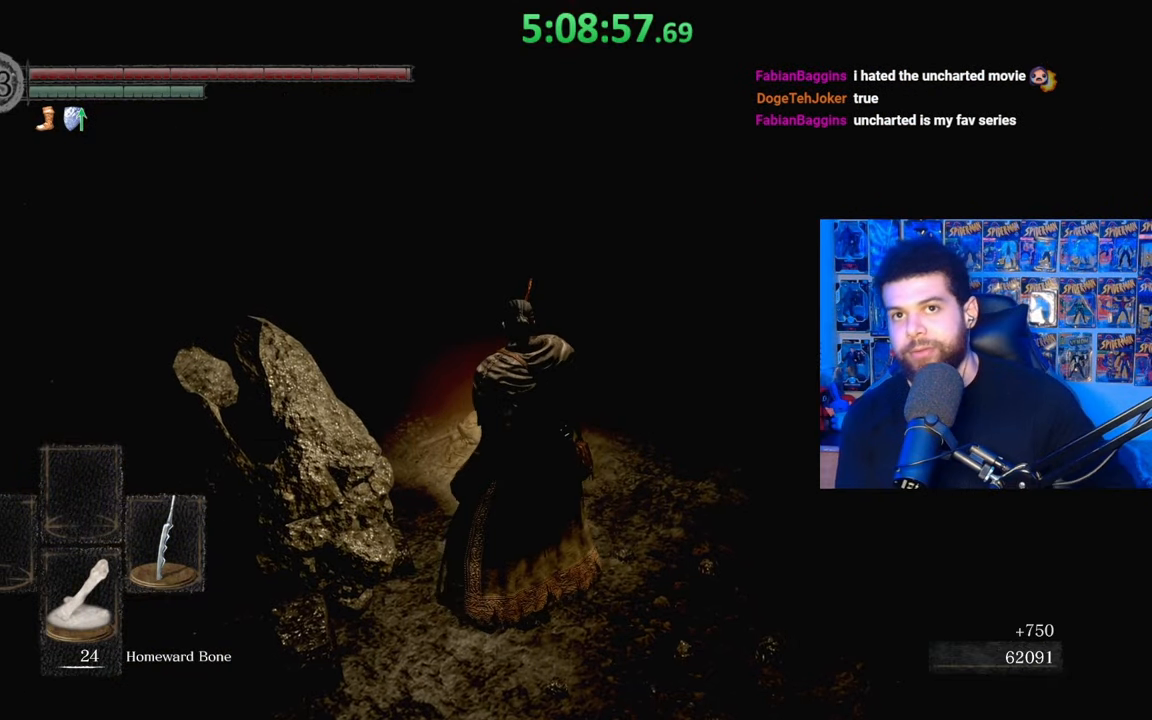
{"buttons": [], "left_stick": "center", "right_stick": "center", "events": [[17, "A", "up"], [83, "A", "down"], [183, "A", "up"], [283, "A", "down"], [383, "A", "up"]]}
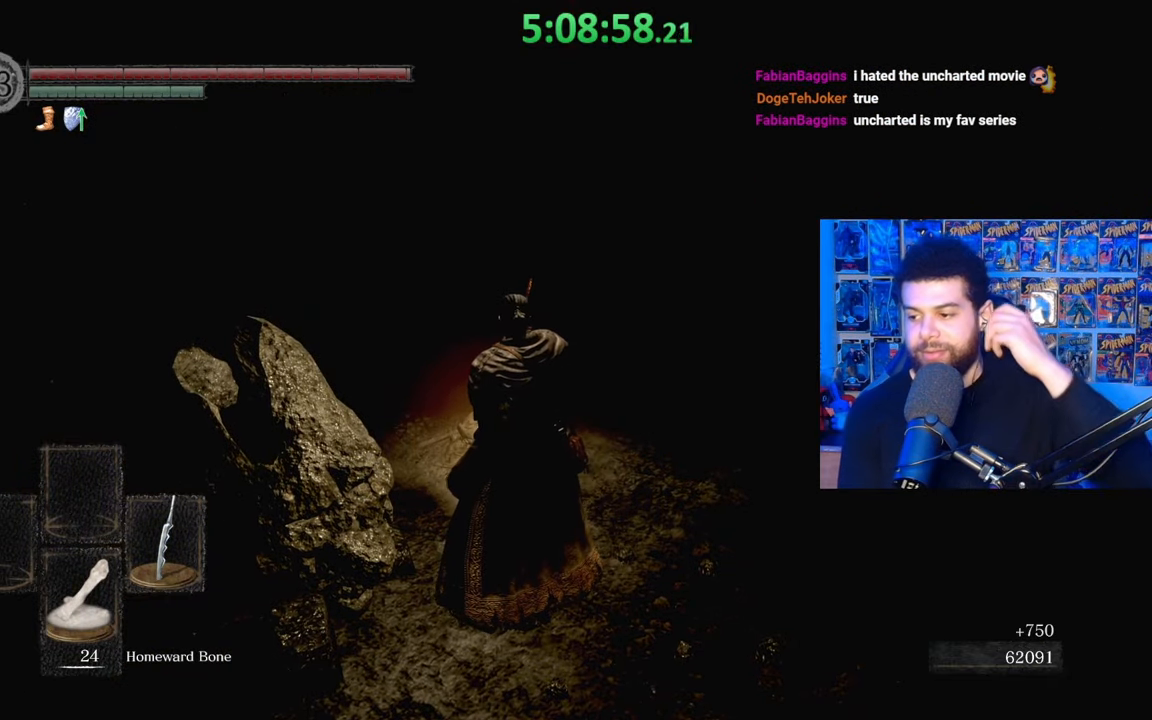
{"buttons": [], "left_stick": "center", "right_stick": "center", "events": [[67, "A", "down"], [183, "A", "up"]]}
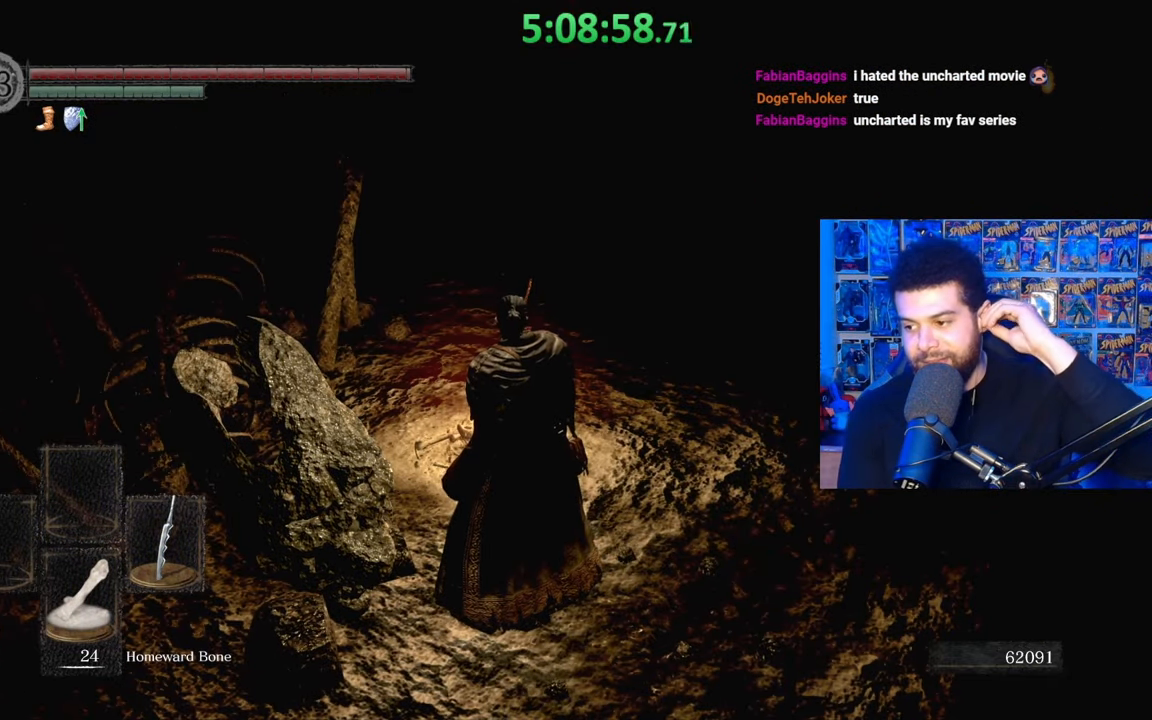
{"buttons": [], "left_stick": "center", "right_stick": "center", "events": []}
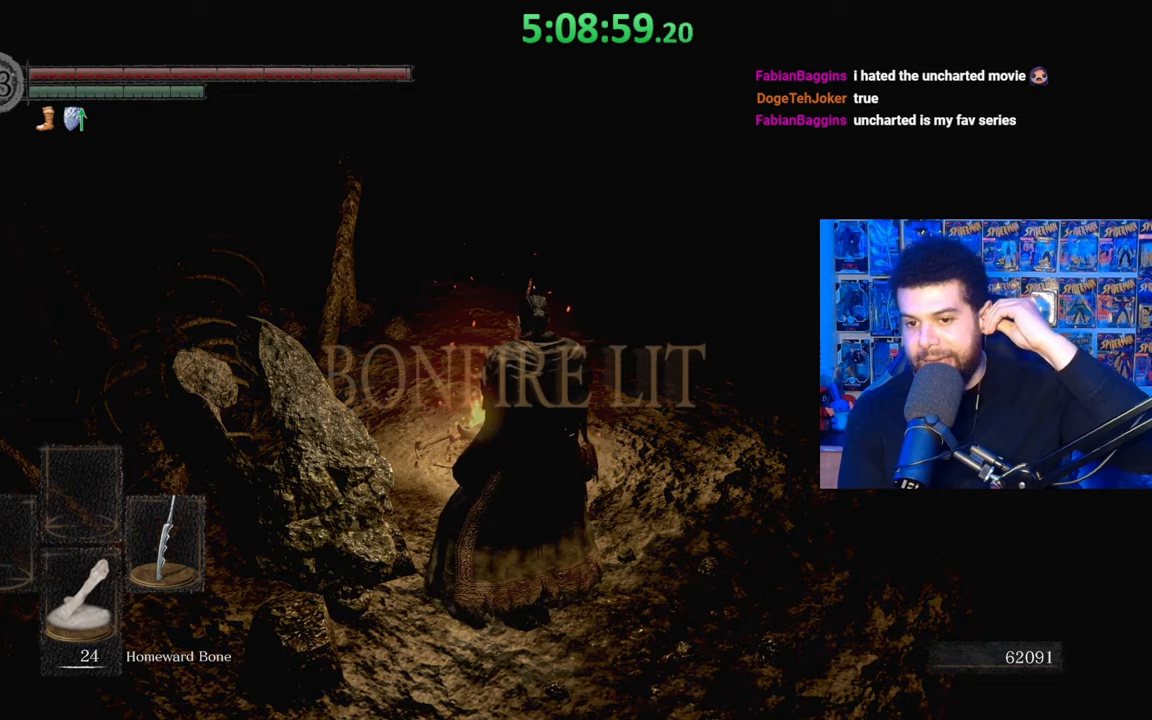
{"buttons": [], "left_stick": "center", "right_stick": "center", "events": []}
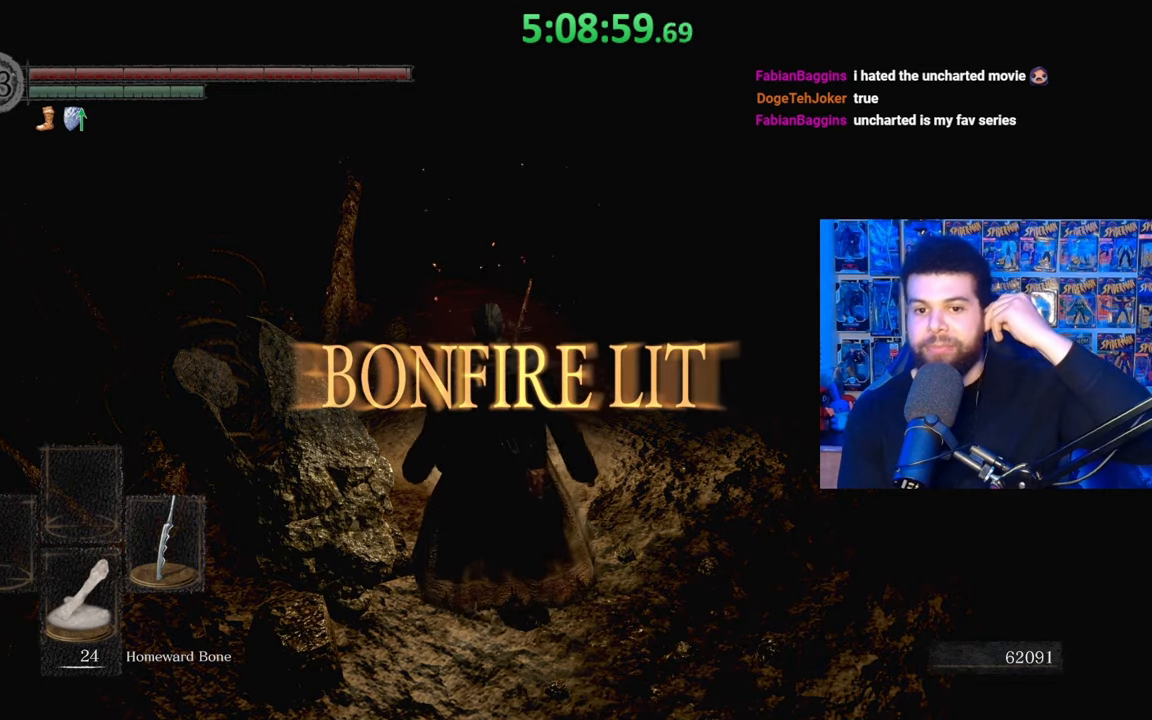
{"buttons": [], "left_stick": "center", "right_stick": "center", "events": []}